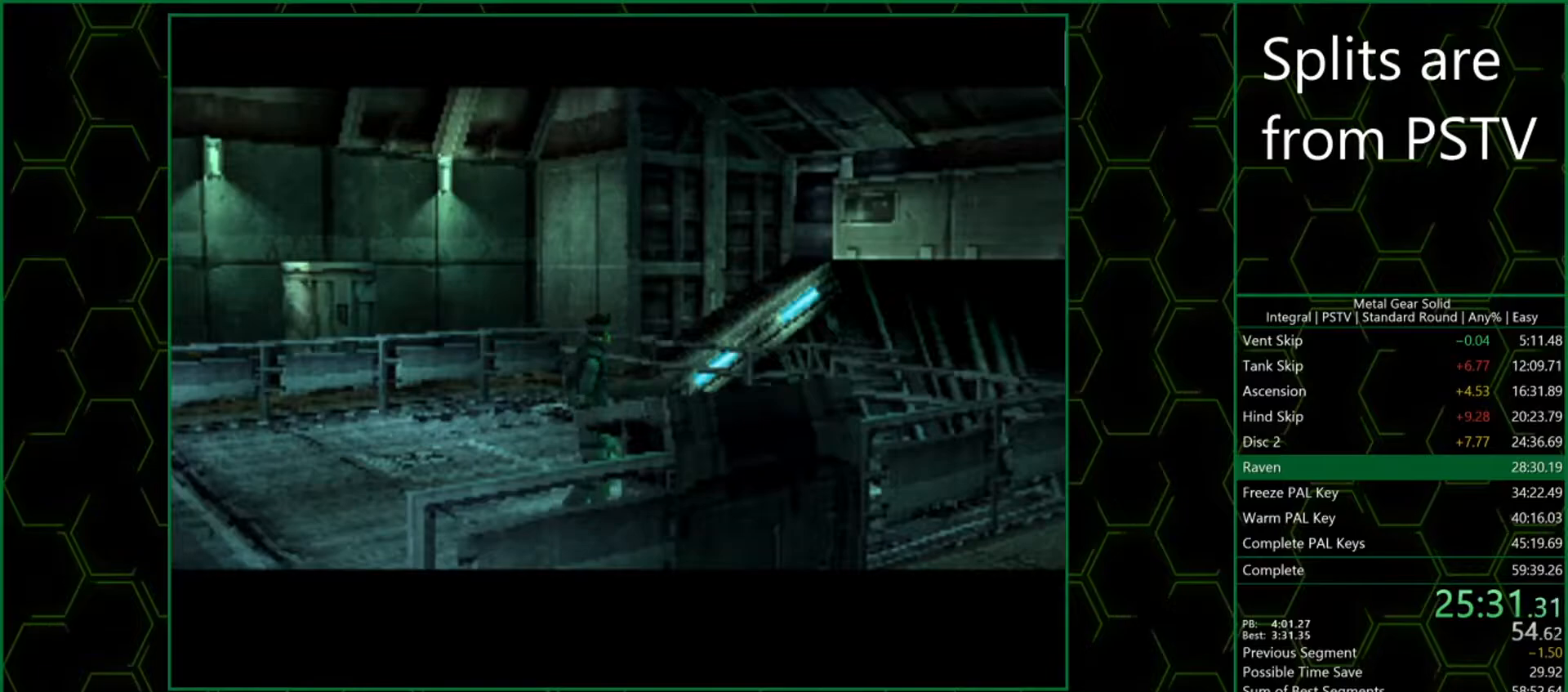
Gameplay with a controller (PlayStation layout); each line is a JSON object with the inputs held at the frame after it. "events" lists button and stick changes between this image and that frame as [ms after this image, input, new state], when the widget could be followed in between. Not read: L3 R3 right_stick.
{"buttons": ["CROSS"], "left_stick": "center", "events": []}
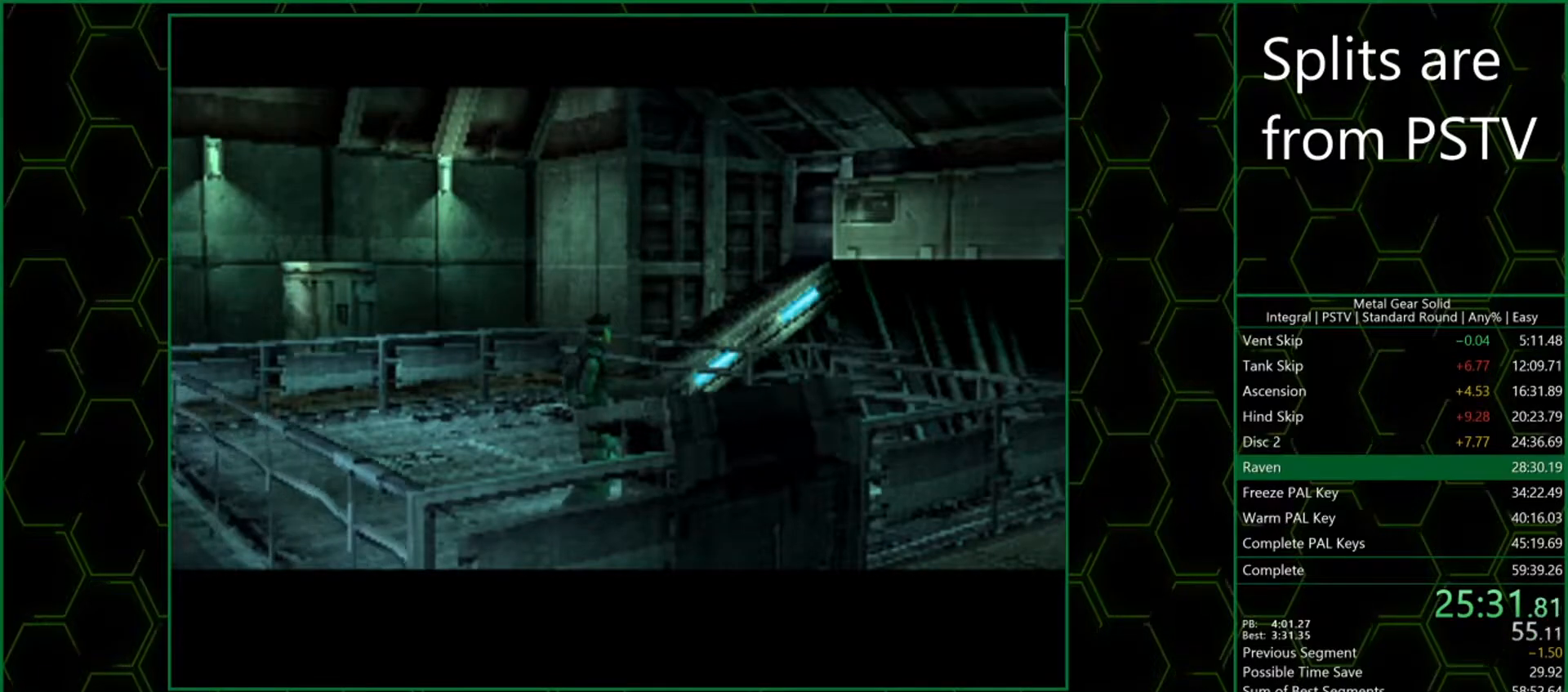
{"buttons": ["CROSS"], "left_stick": "center", "events": []}
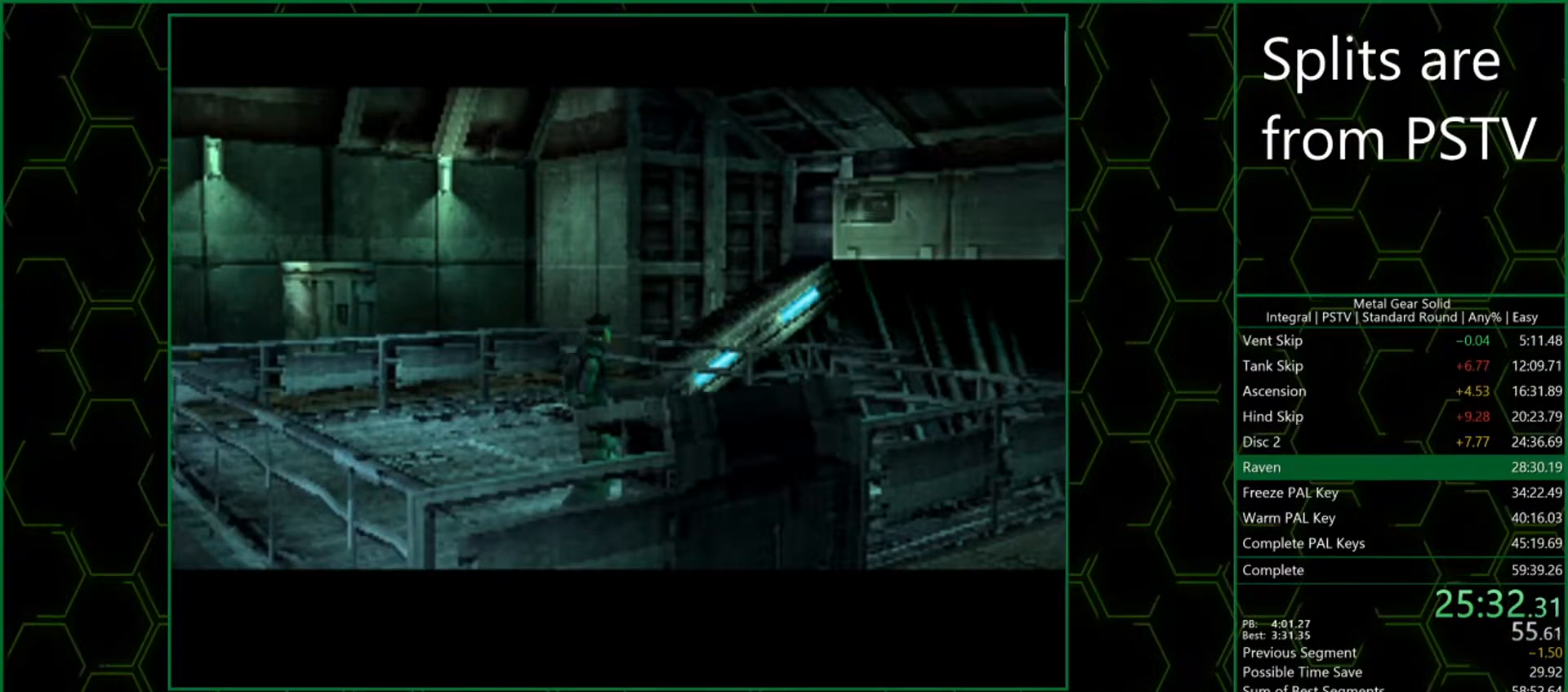
{"buttons": ["CROSS"], "left_stick": "center", "events": []}
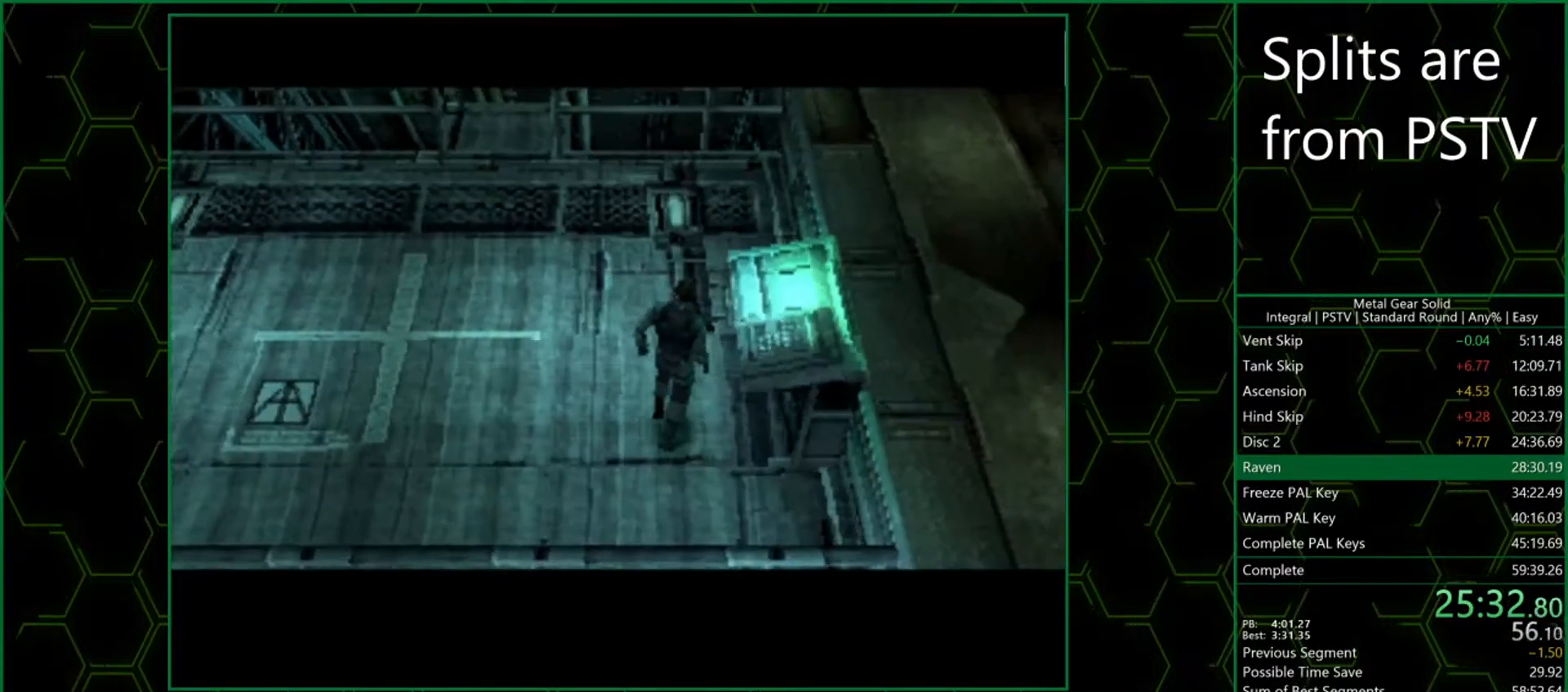
{"buttons": ["CROSS"], "left_stick": "center", "events": []}
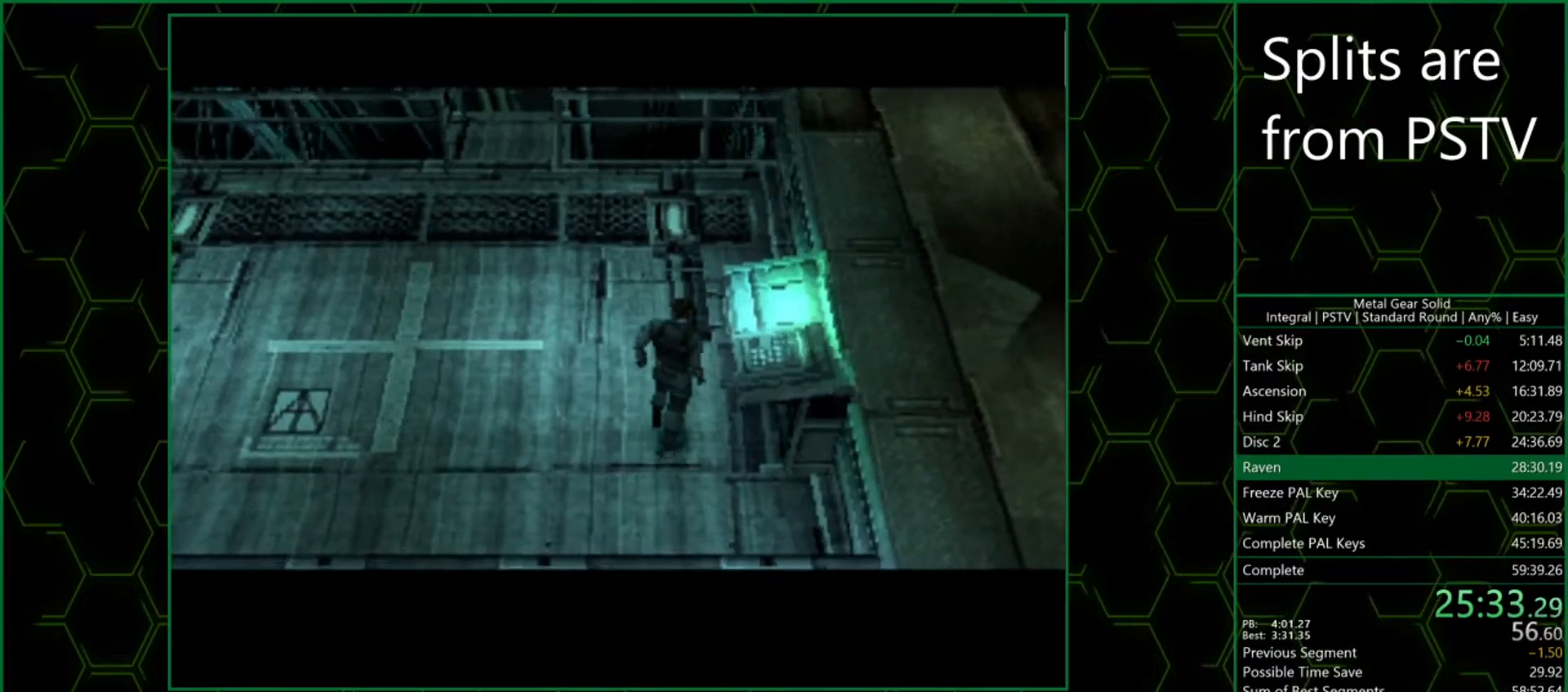
{"buttons": ["CROSS"], "left_stick": "center", "events": []}
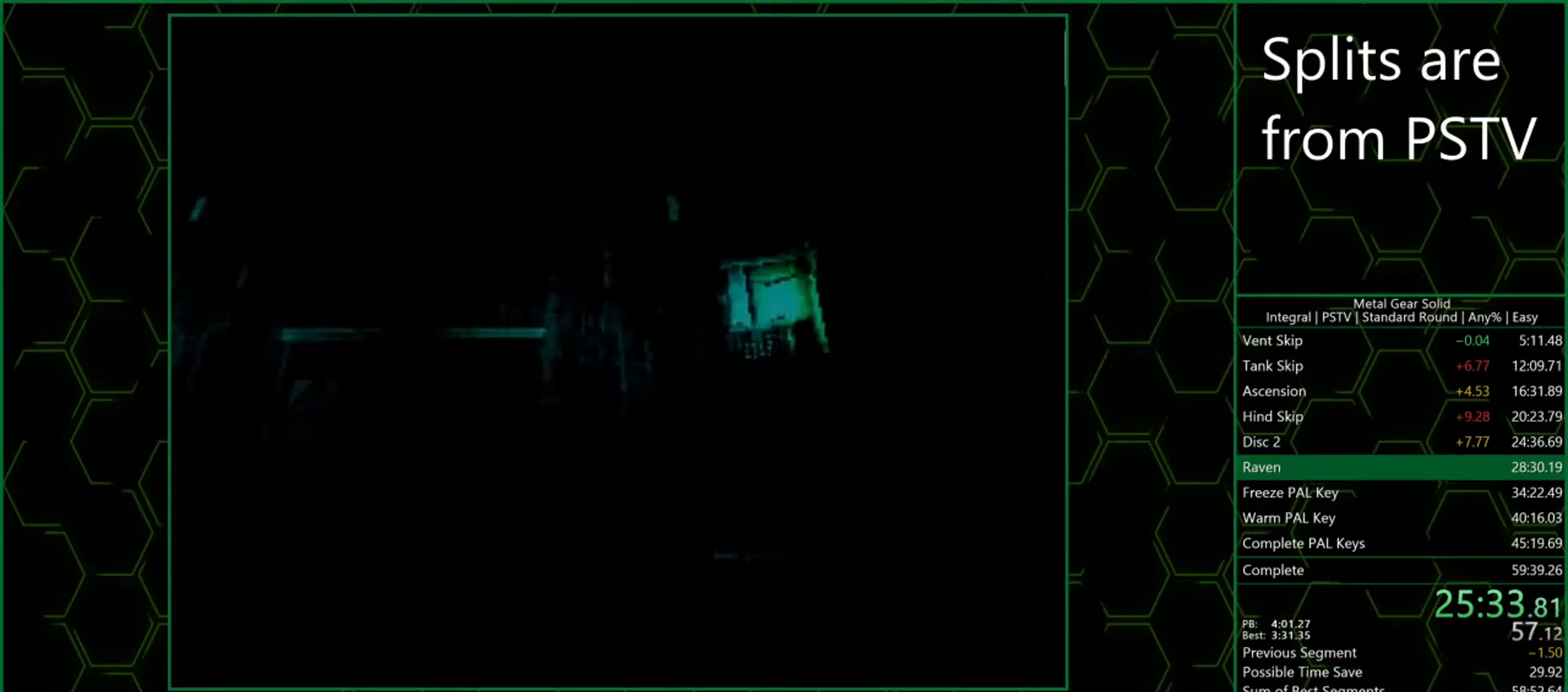
{"buttons": ["CROSS"], "left_stick": "center", "events": []}
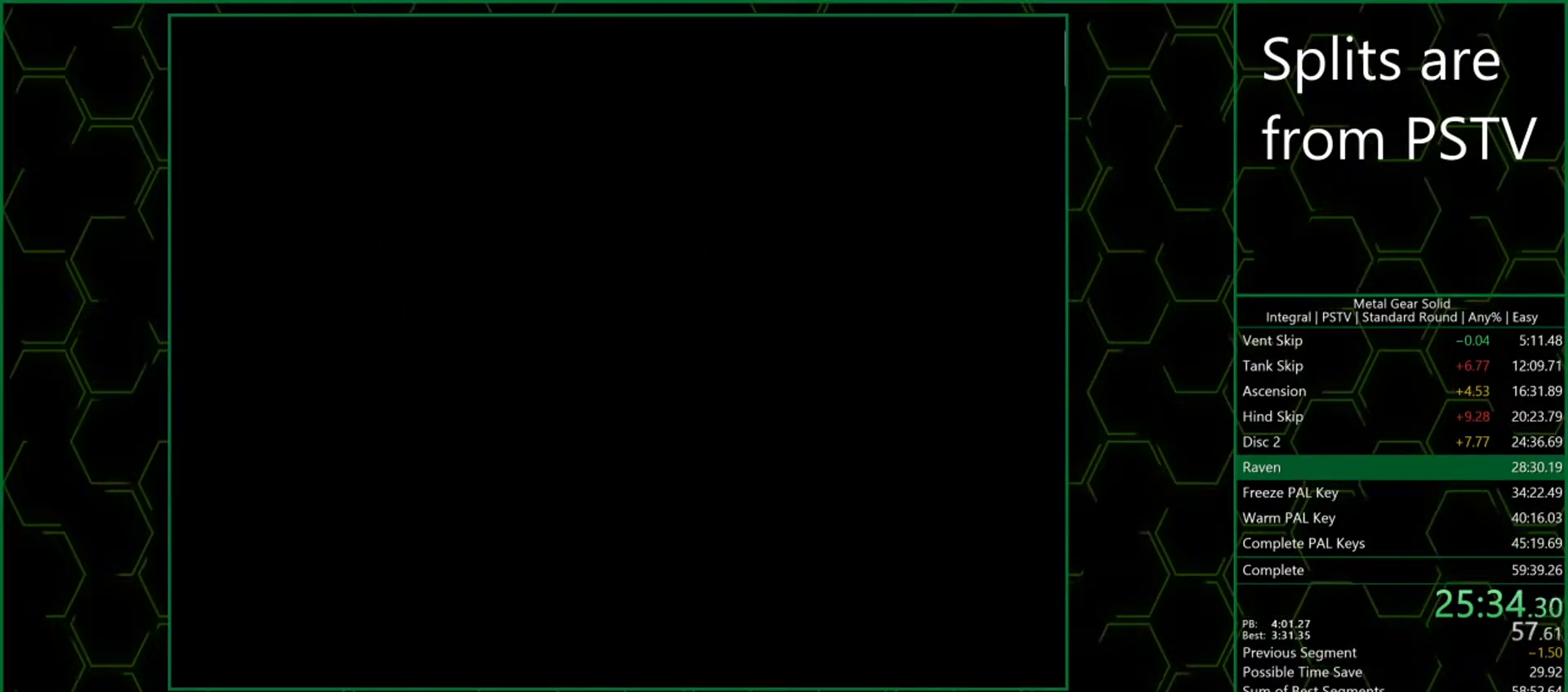
{"buttons": ["CROSS"], "left_stick": "center", "events": []}
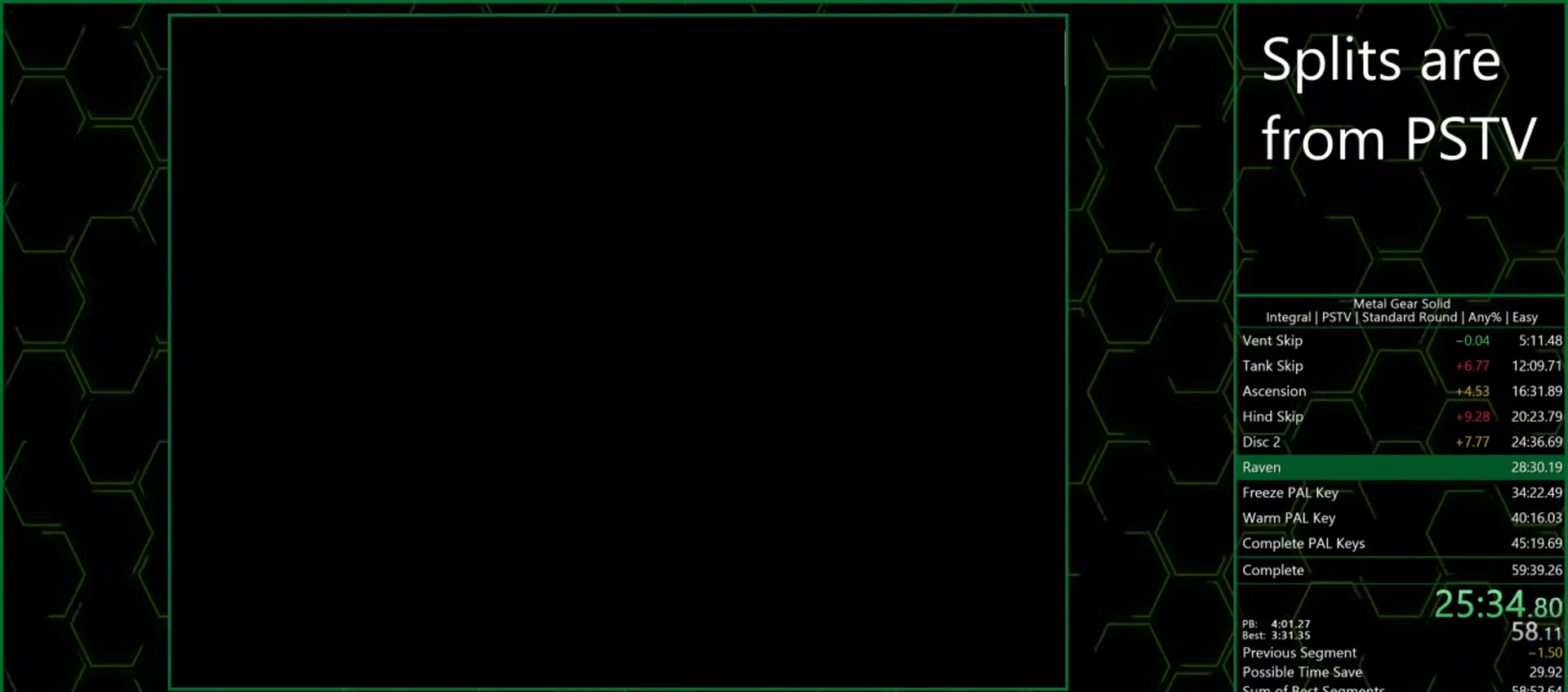
{"buttons": ["CROSS"], "left_stick": "center", "events": []}
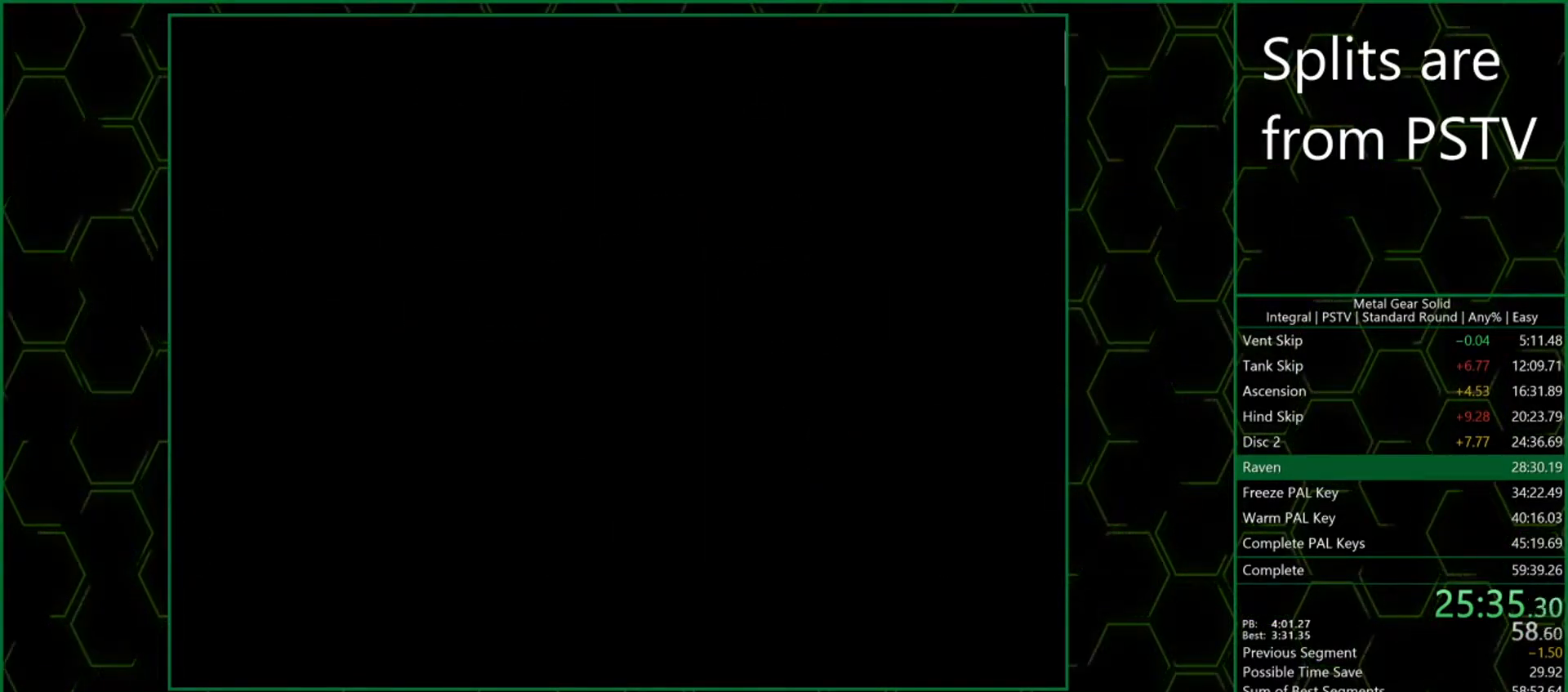
{"buttons": [], "left_stick": "up", "events": [[317, "left_stick", "up"], [367, "CROSS", "up"]]}
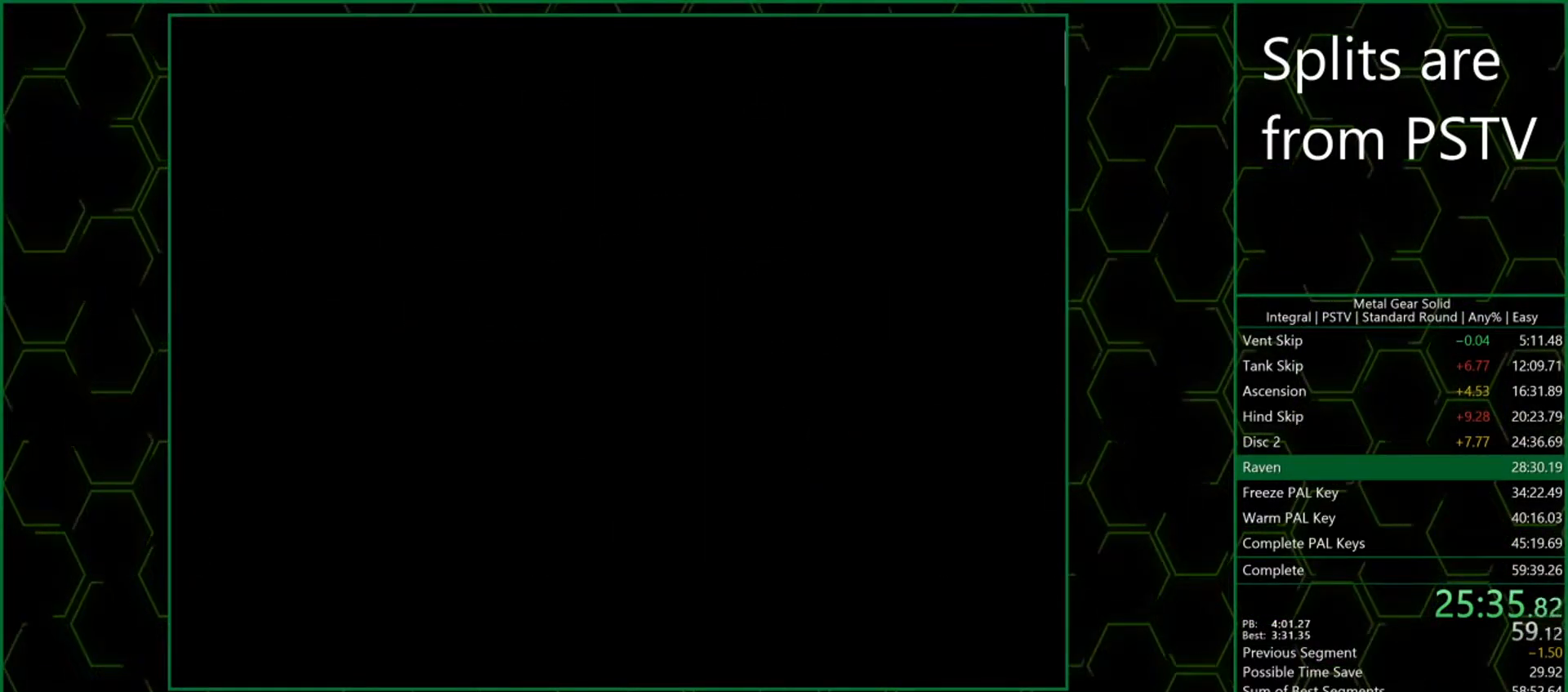
{"buttons": [], "left_stick": "up", "events": []}
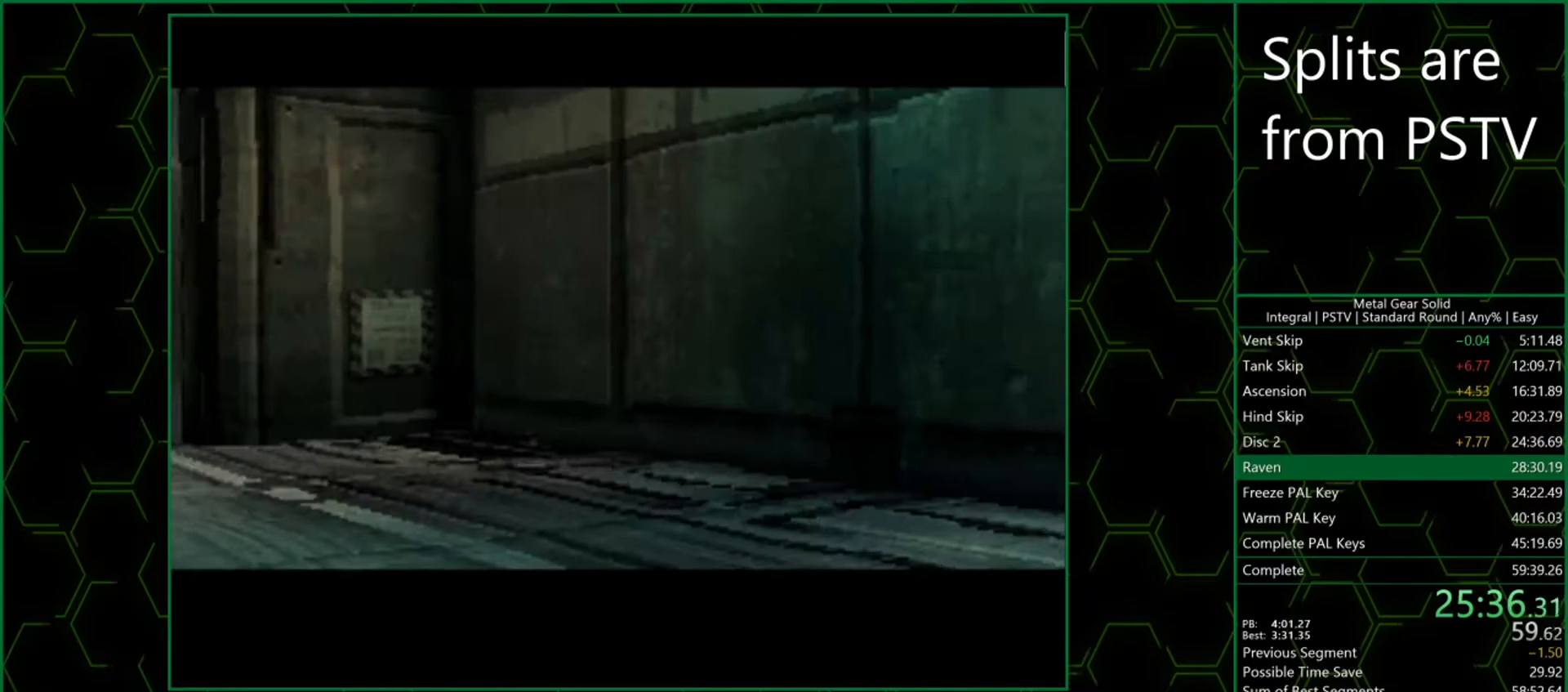
{"buttons": [], "left_stick": "up", "events": [[100, "CROSS", "down"], [217, "CROSS", "up"]]}
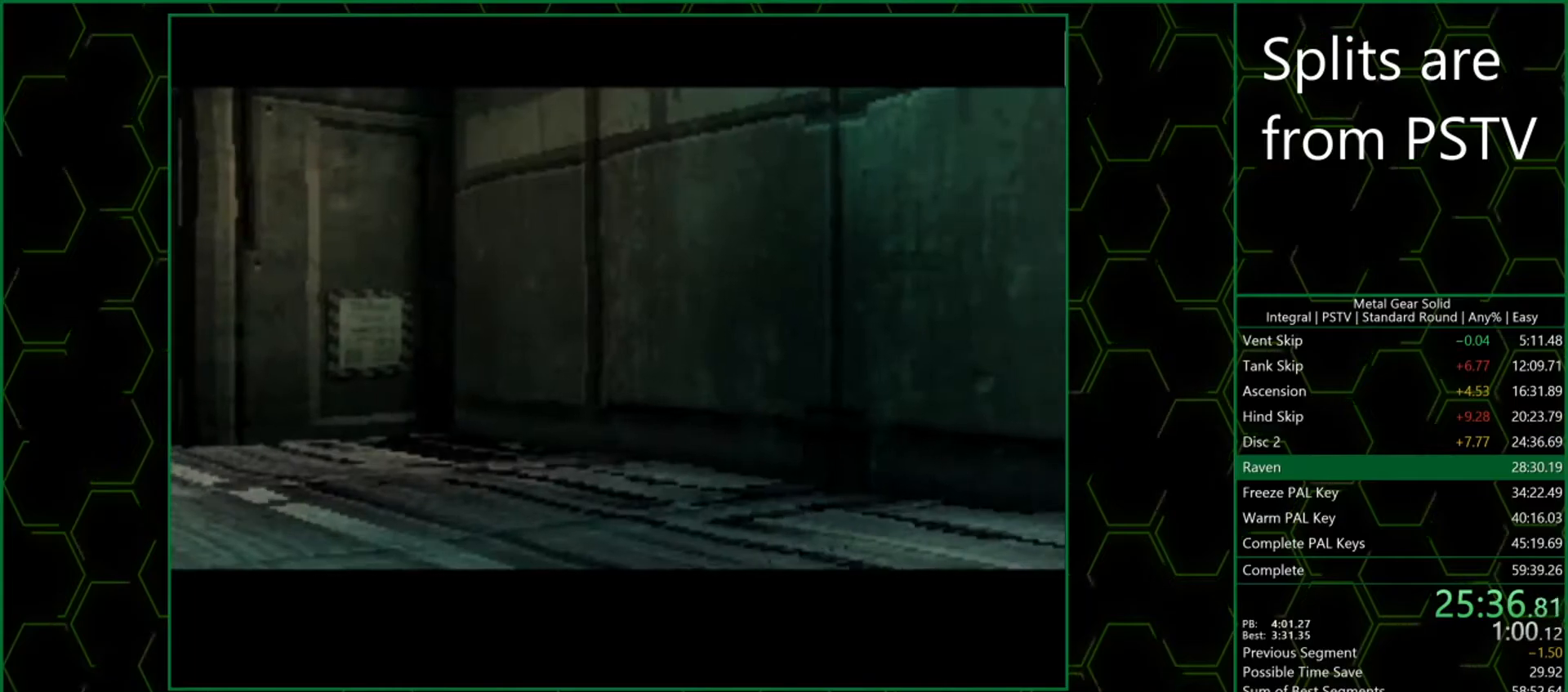
{"buttons": [], "left_stick": "up", "events": []}
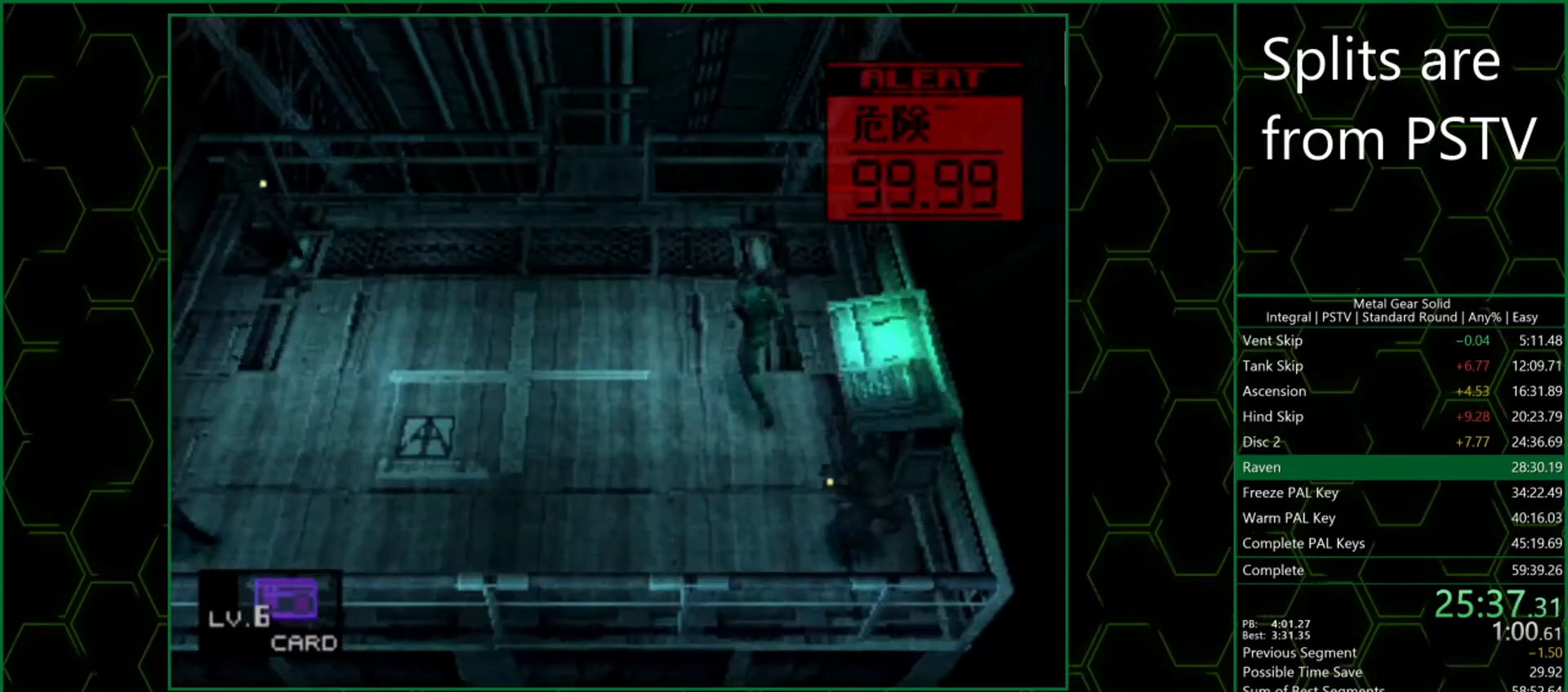
{"buttons": [], "left_stick": "down", "events": [[200, "left_stick", "down"]]}
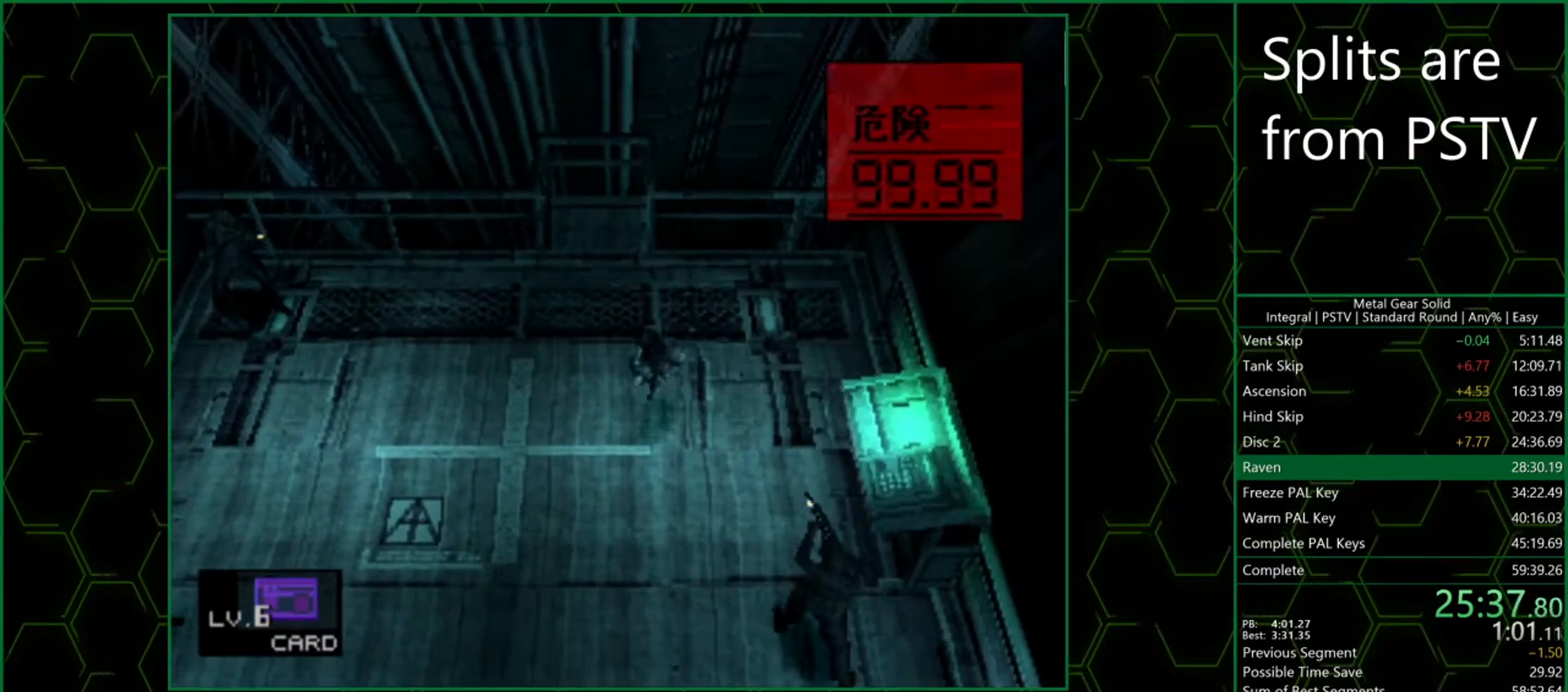
{"buttons": [], "left_stick": "down", "events": []}
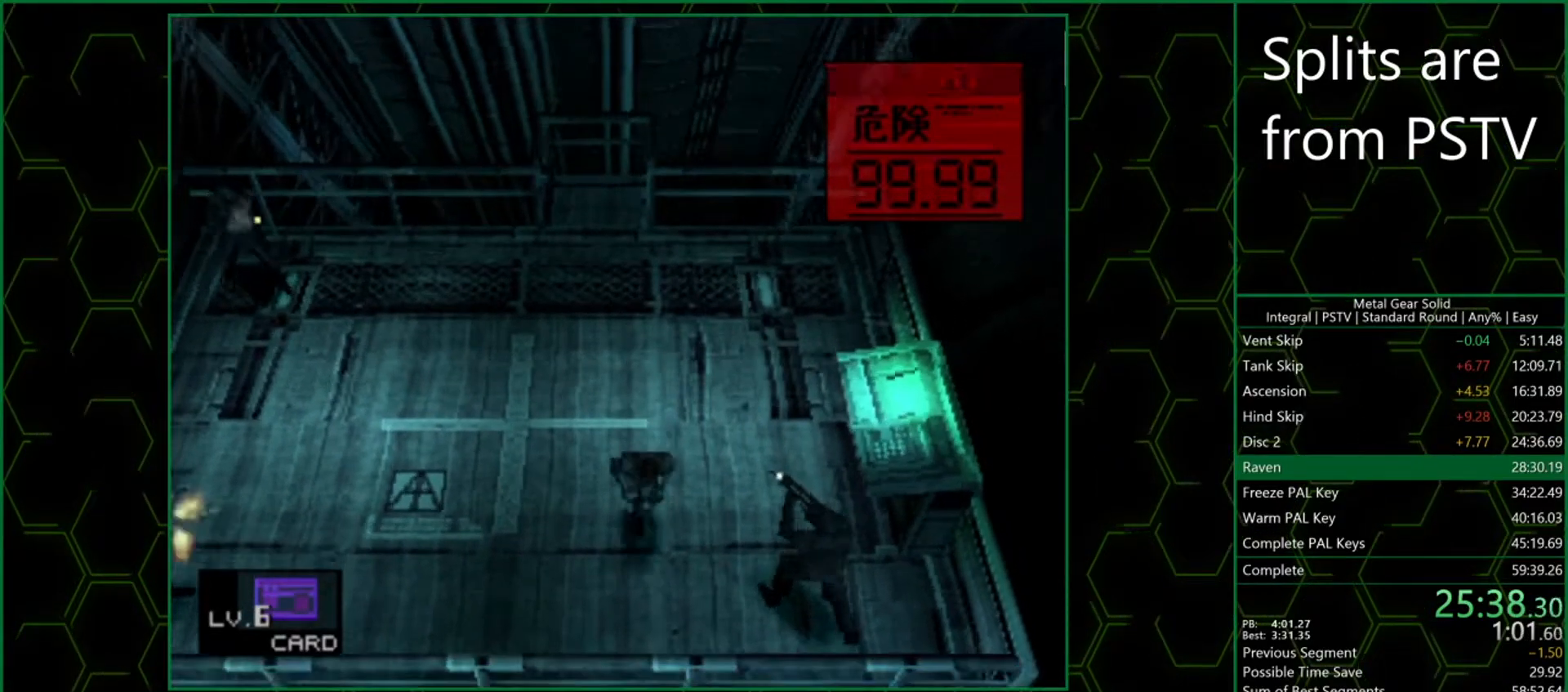
{"buttons": ["SQUARE"], "left_stick": "up", "events": [[217, "left_stick", "up-right"], [350, "left_stick", "up"], [417, "SQUARE", "down"]]}
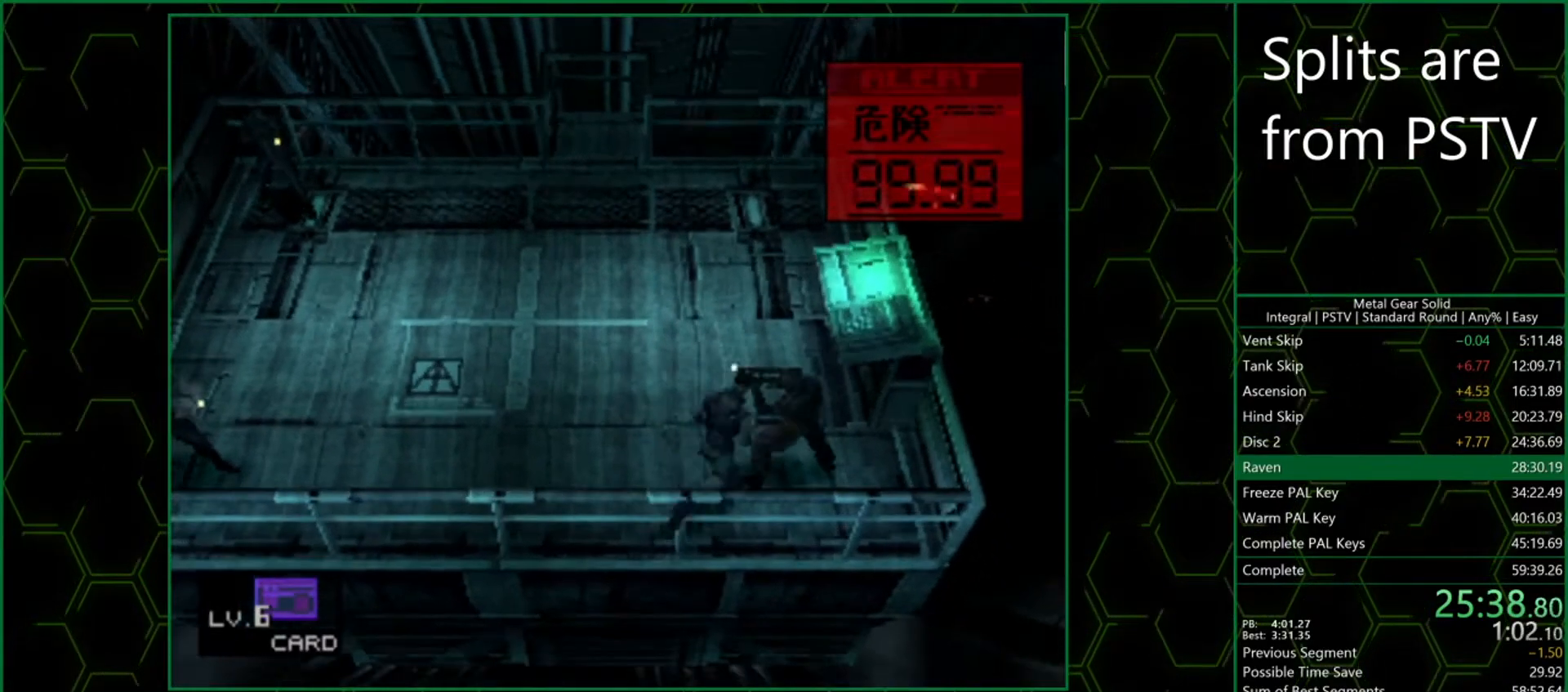
{"buttons": [], "left_stick": "up", "events": [[33, "SQUARE", "up"], [67, "R1", "down"], [167, "R1", "up"]]}
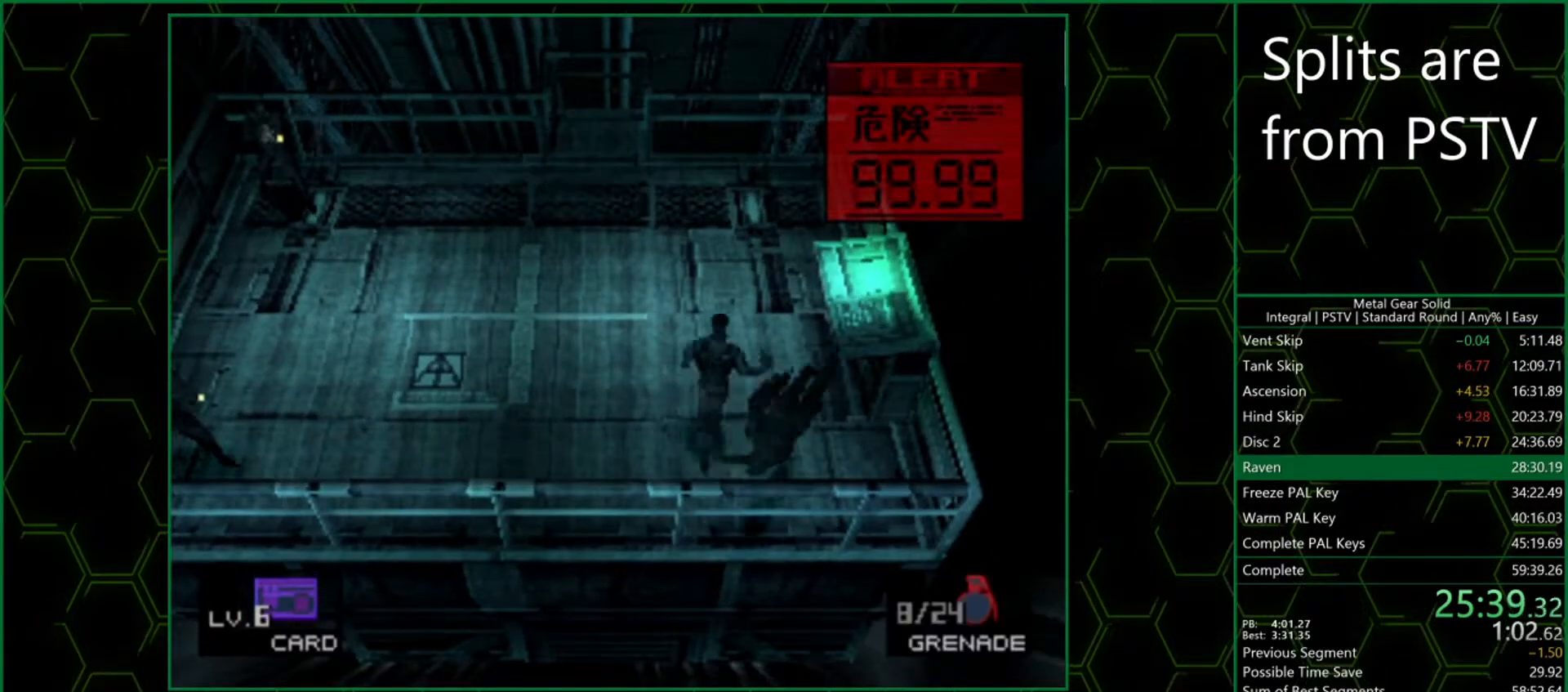
{"buttons": [], "left_stick": "up-left", "events": [[333, "left_stick", "up-left"]]}
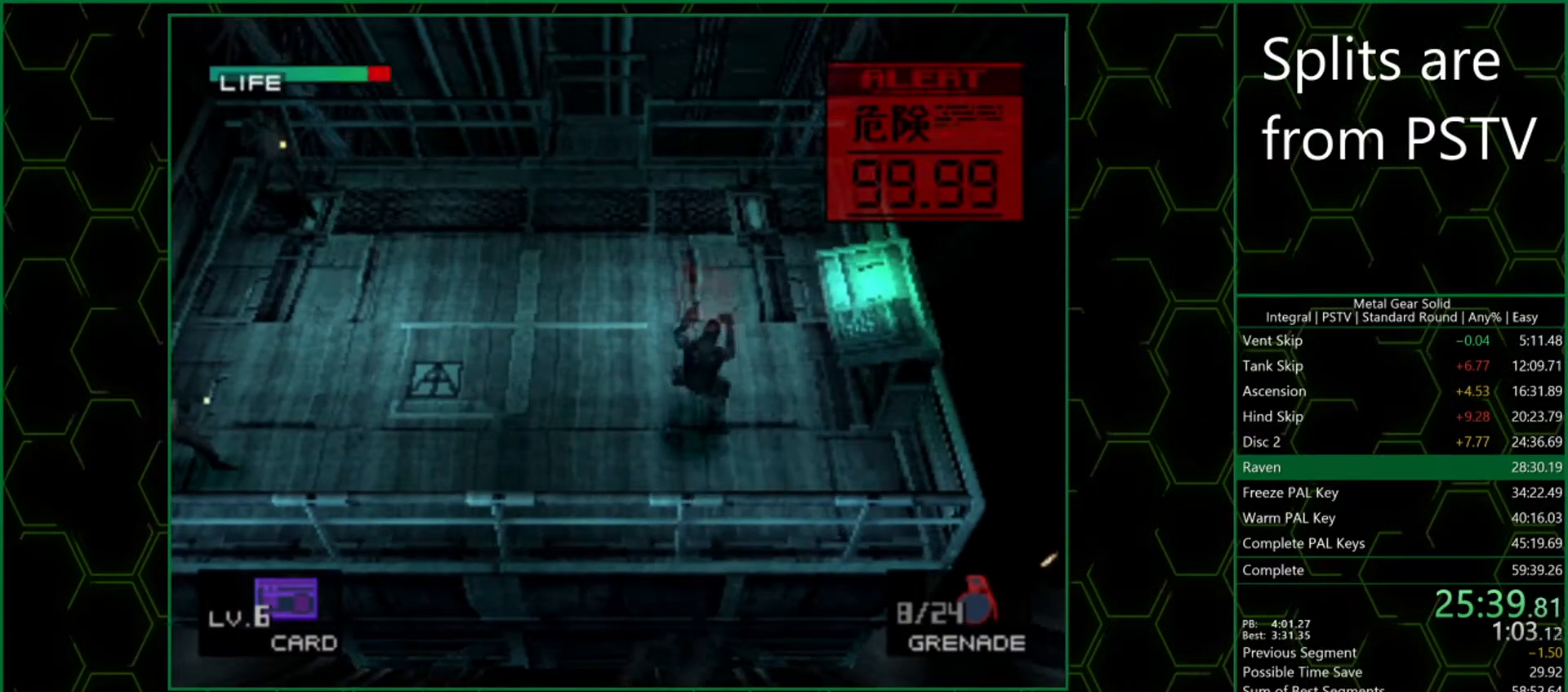
{"buttons": [], "left_stick": "up-left", "events": []}
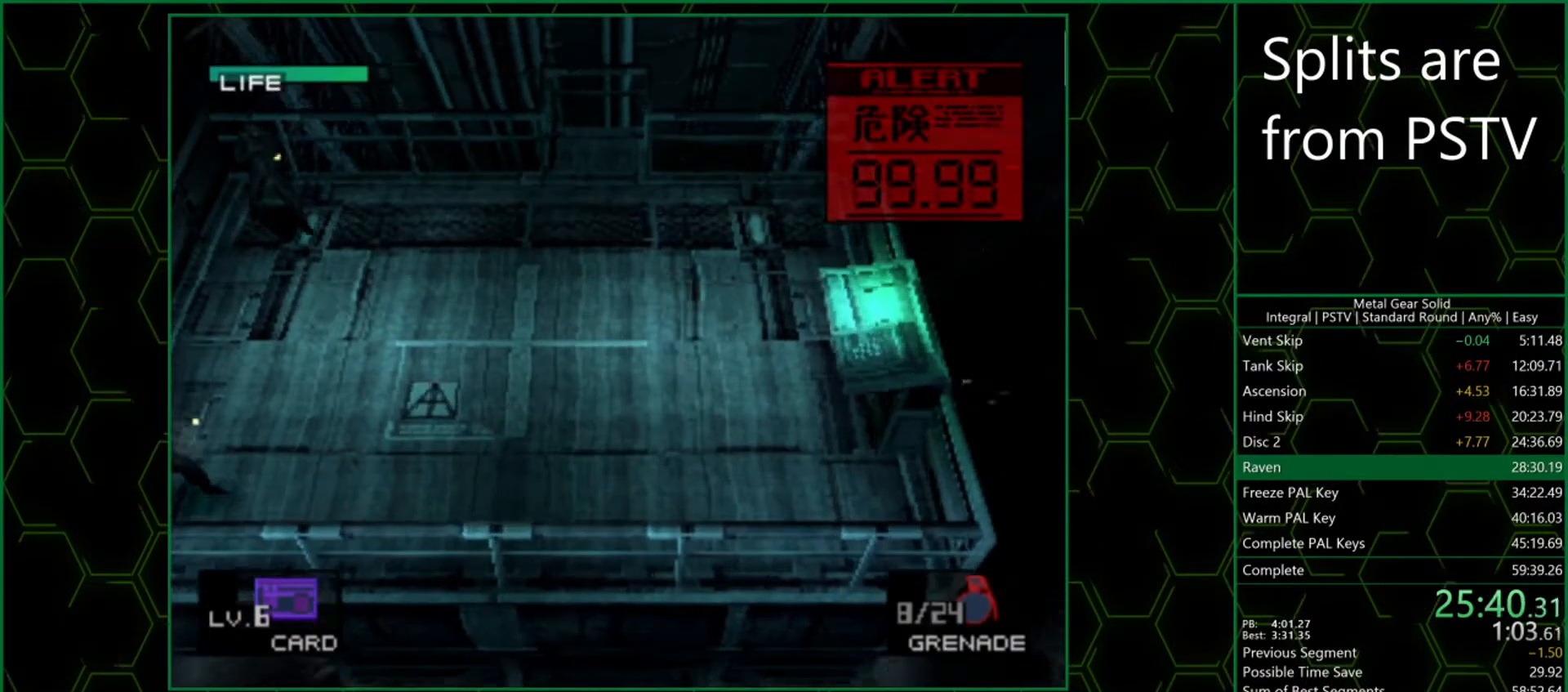
{"buttons": [], "left_stick": "up-left", "events": []}
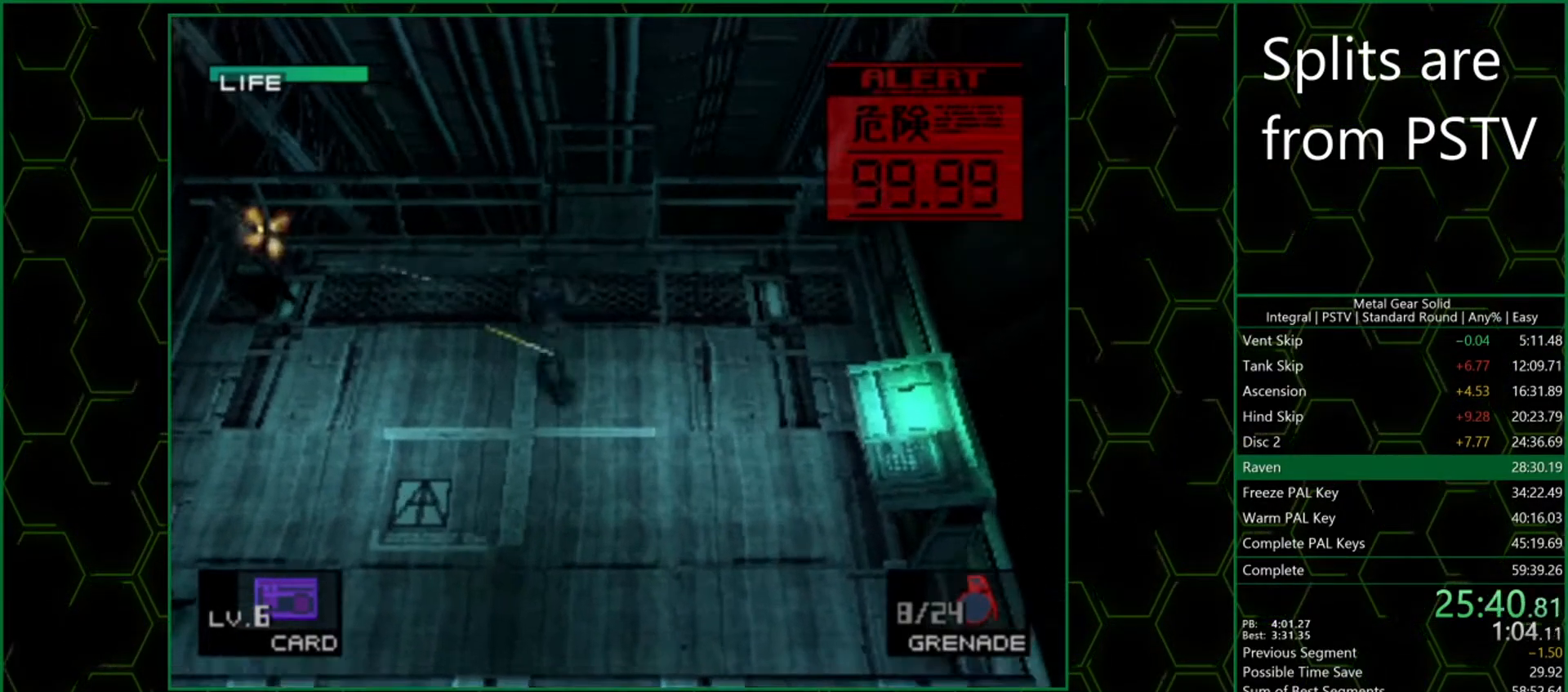
{"buttons": [], "left_stick": "up-left", "events": []}
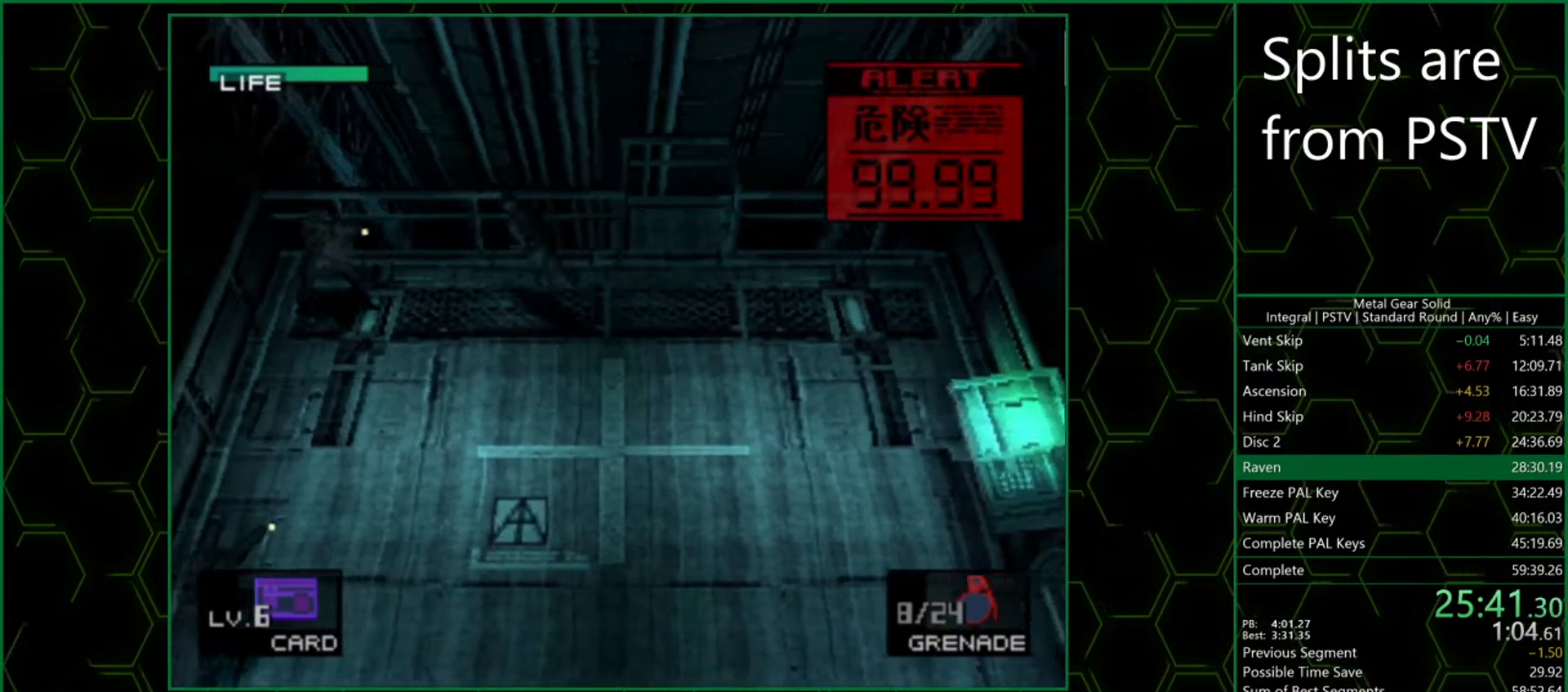
{"buttons": [], "left_stick": "up-left", "events": [[150, "R1", "down"], [267, "R1", "up"]]}
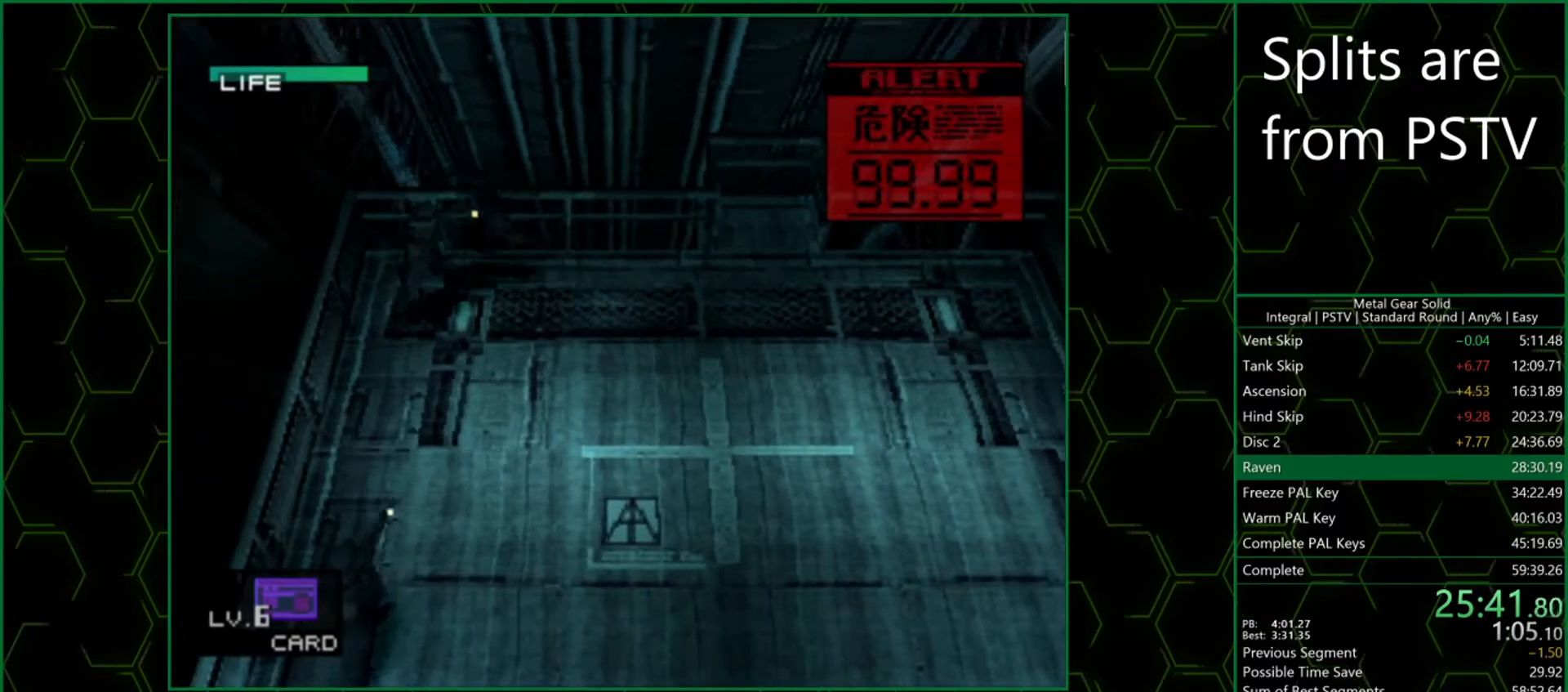
{"buttons": [], "left_stick": "down", "events": [[17, "left_stick", "down-right"], [33, "SQUARE", "down"], [167, "SQUARE", "up"], [200, "R1", "down"], [283, "R1", "up"], [367, "left_stick", "down"]]}
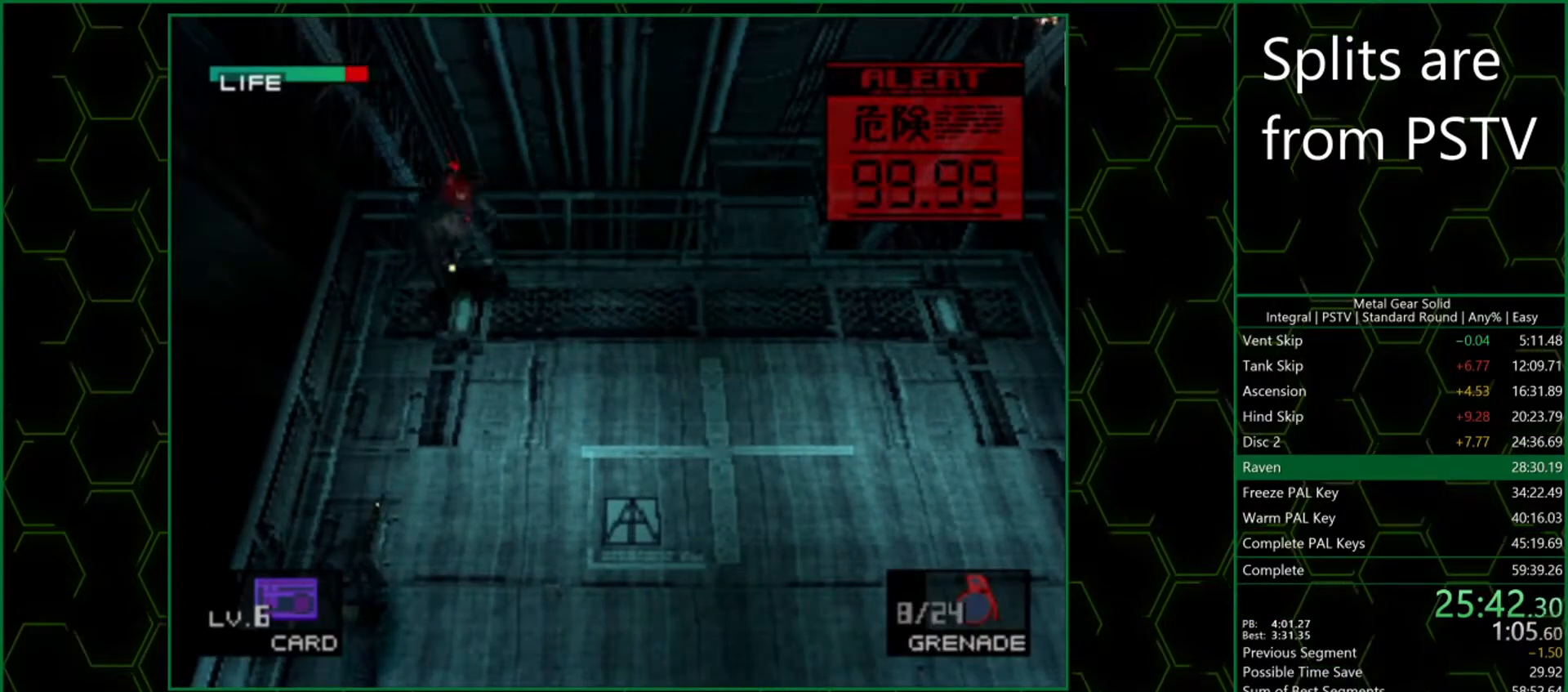
{"buttons": [], "left_stick": "down", "events": []}
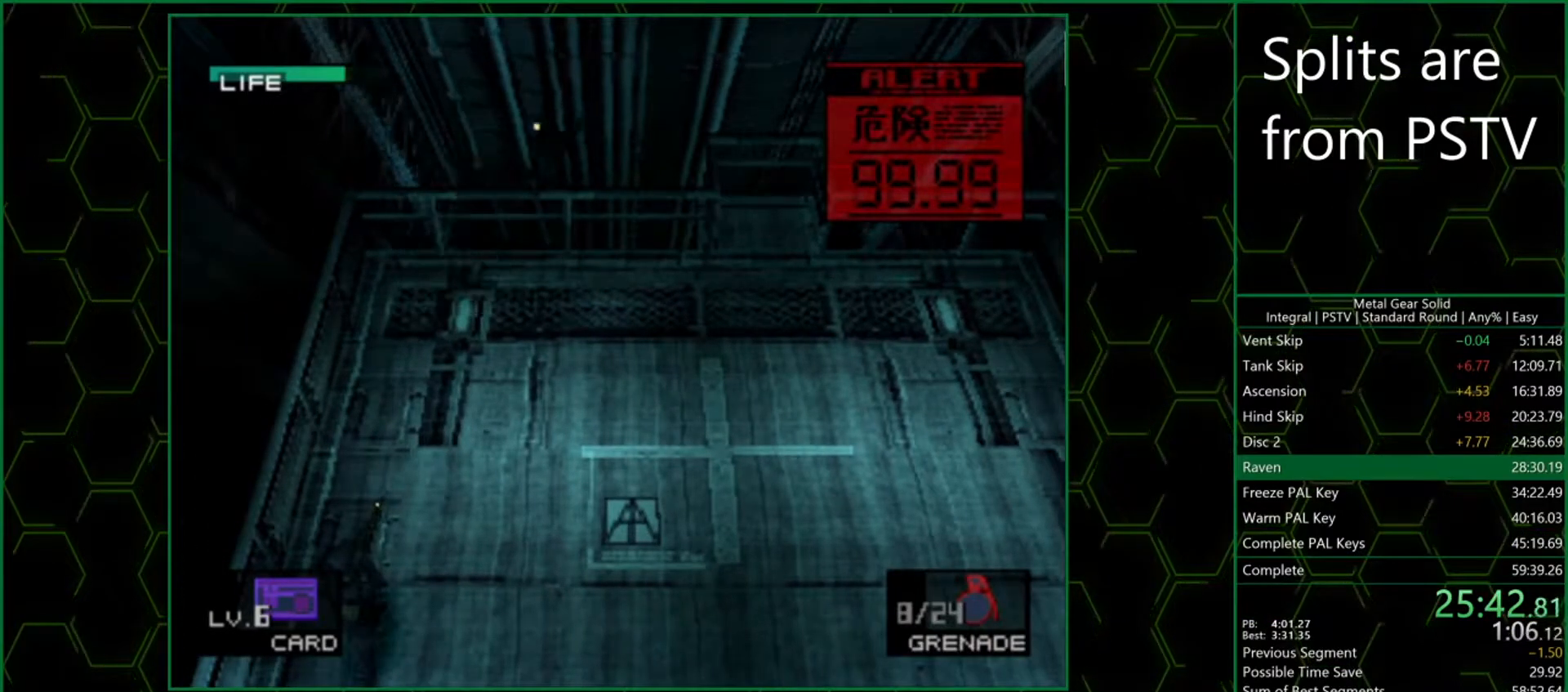
{"buttons": [], "left_stick": "down-left", "events": [[33, "left_stick", "down-left"]]}
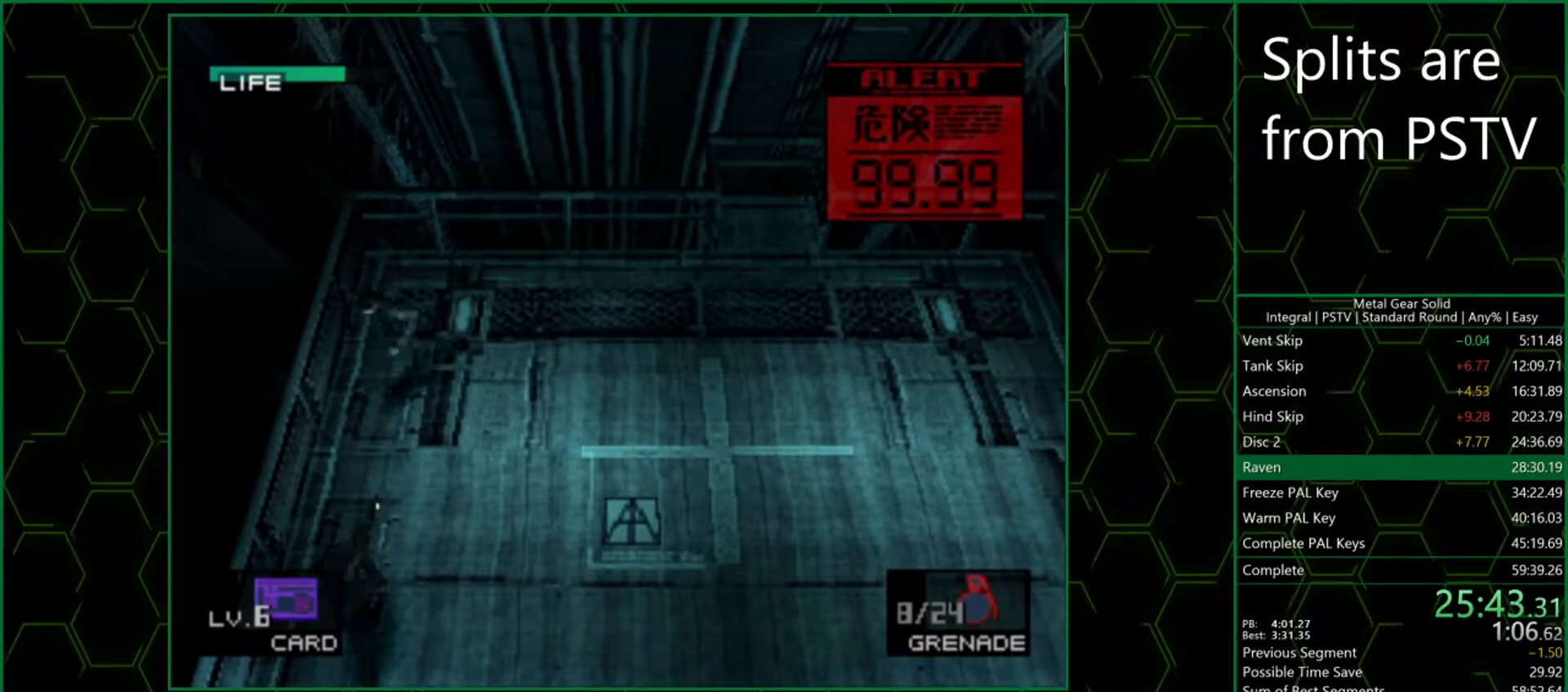
{"buttons": [], "left_stick": "down", "events": [[200, "left_stick", "down"], [283, "R1", "down"], [383, "R1", "up"]]}
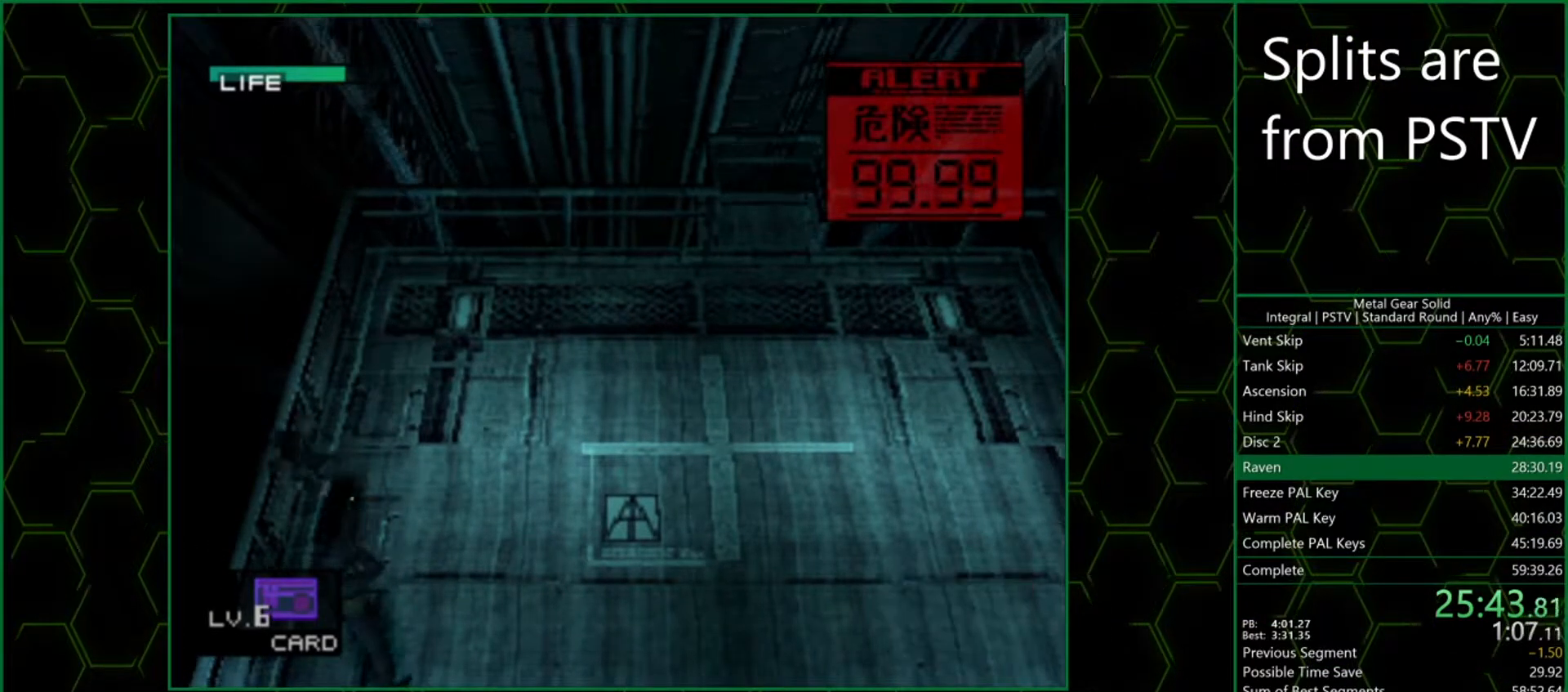
{"buttons": [], "left_stick": "up-right", "events": [[67, "left_stick", "right"], [117, "left_stick", "up-right"], [133, "SQUARE", "down"], [283, "SQUARE", "up"], [300, "R1", "down"], [383, "R1", "up"]]}
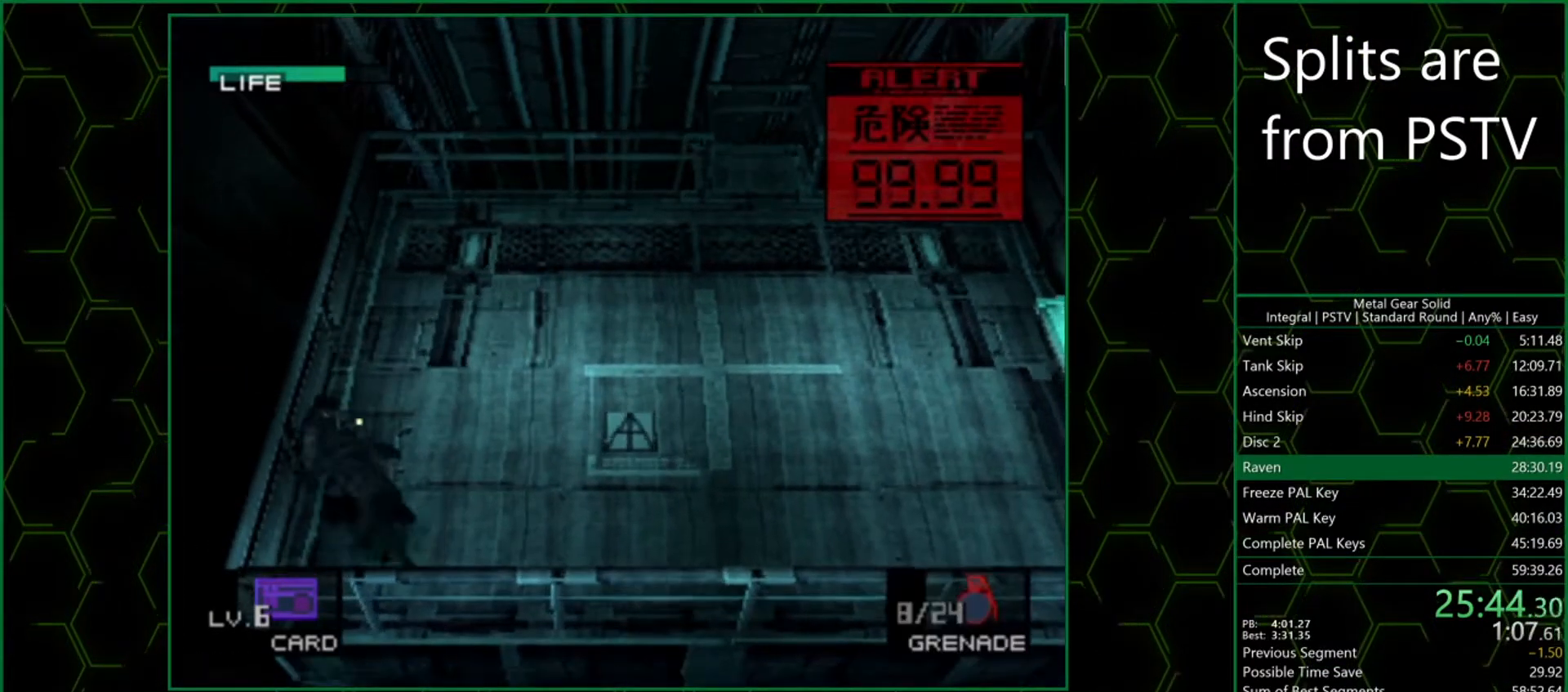
{"buttons": [], "left_stick": "up-right", "events": []}
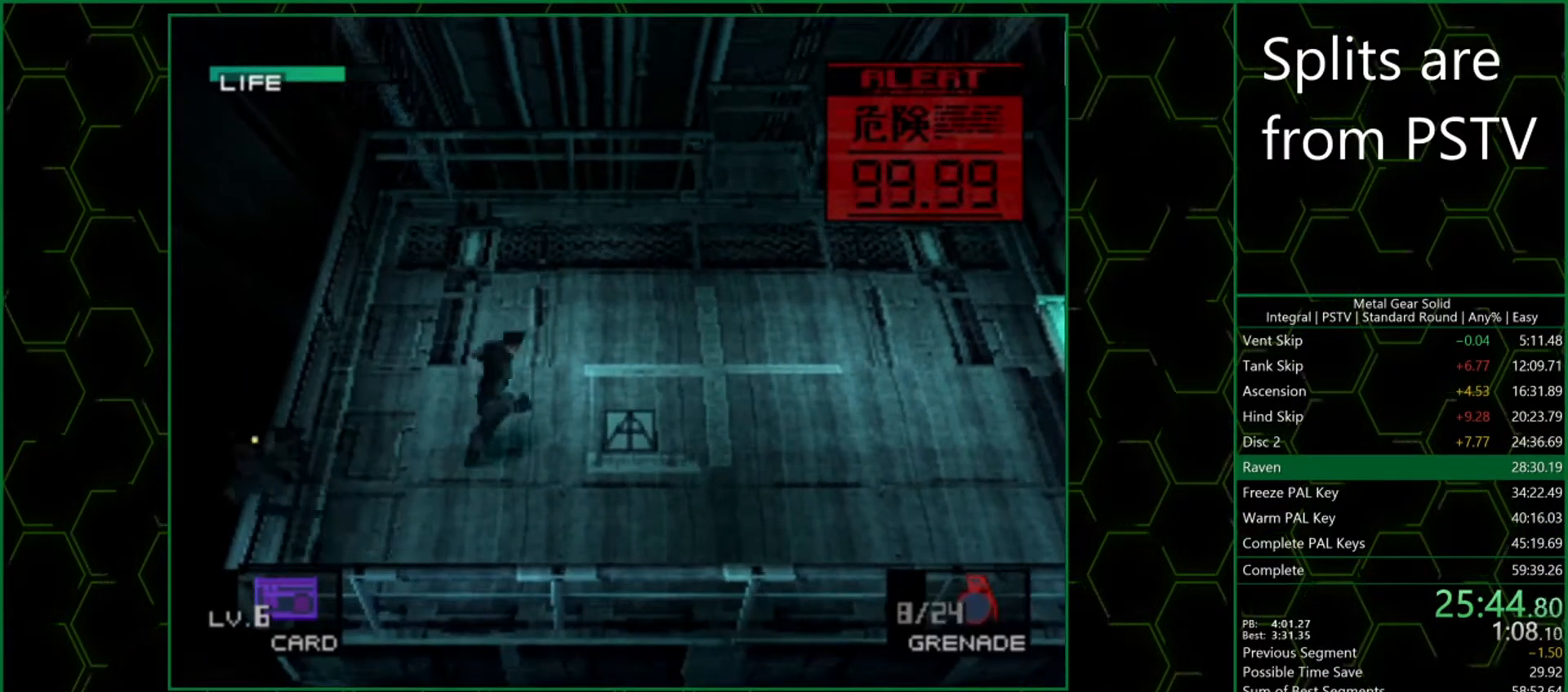
{"buttons": [], "left_stick": "left", "events": [[267, "left_stick", "down-right"], [367, "left_stick", "left"]]}
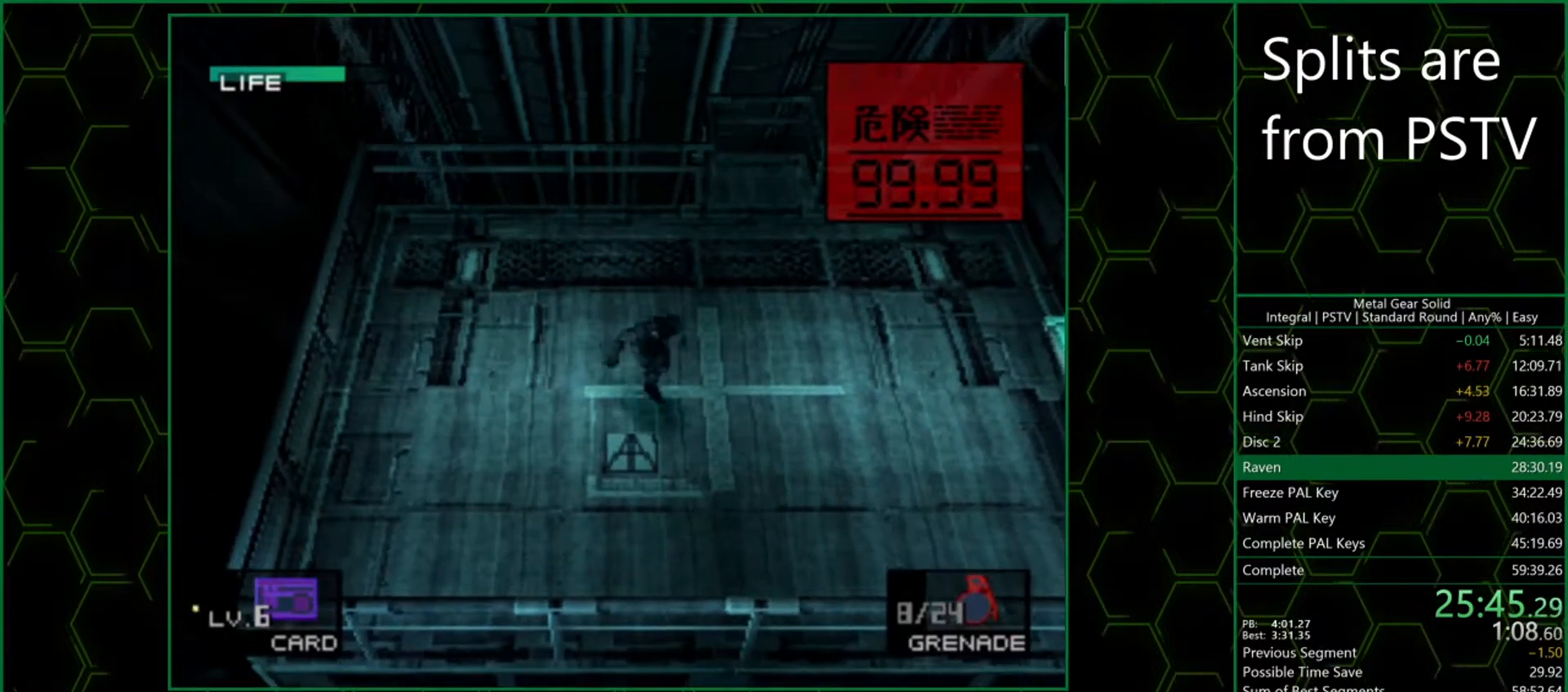
{"buttons": [], "left_stick": "center", "events": [[17, "left_stick", "up"], [67, "left_stick", "up-right"], [167, "left_stick", "right"], [217, "CROSS", "down"], [333, "CROSS", "up"], [483, "left_stick", "center"]]}